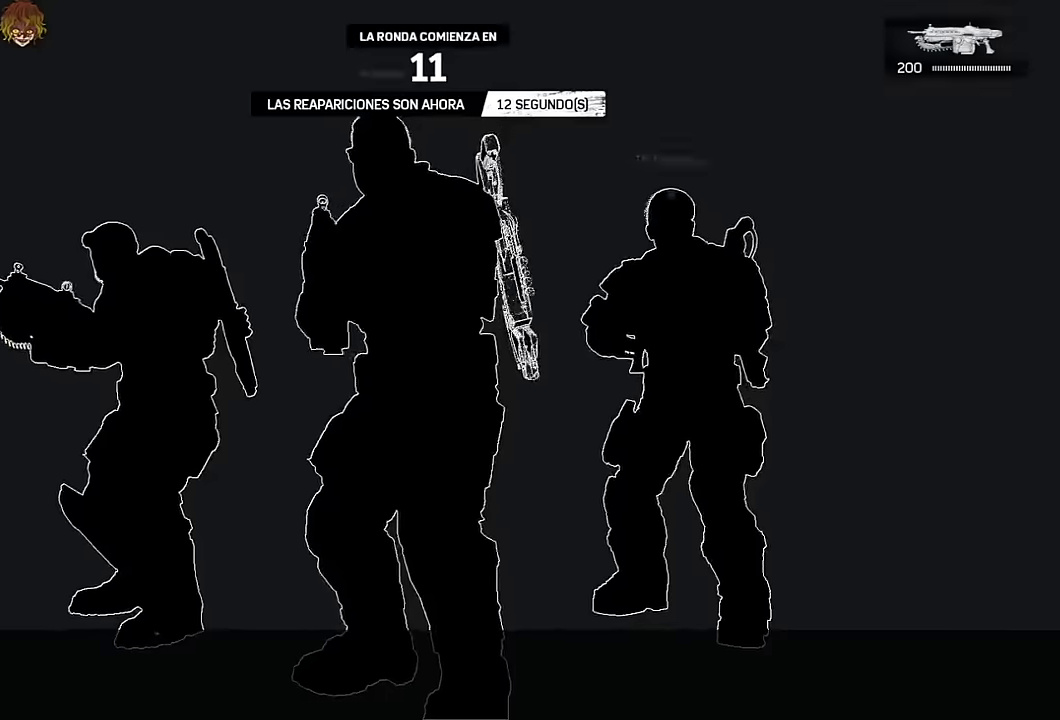
Gameplay with a controller (Xbox layout); each line is a JSON object with the inputs held at the frame after it. "events" lists button and stick changes between this image and that frame as [ms after this image, input, new state], when the widget could be followed in between.
{"buttons": ["SELECT"], "left_stick": "center", "right_stick": "center", "events": [[83, "L1", "up"], [333, "left_stick", "center"], [433, "SELECT", "down"]]}
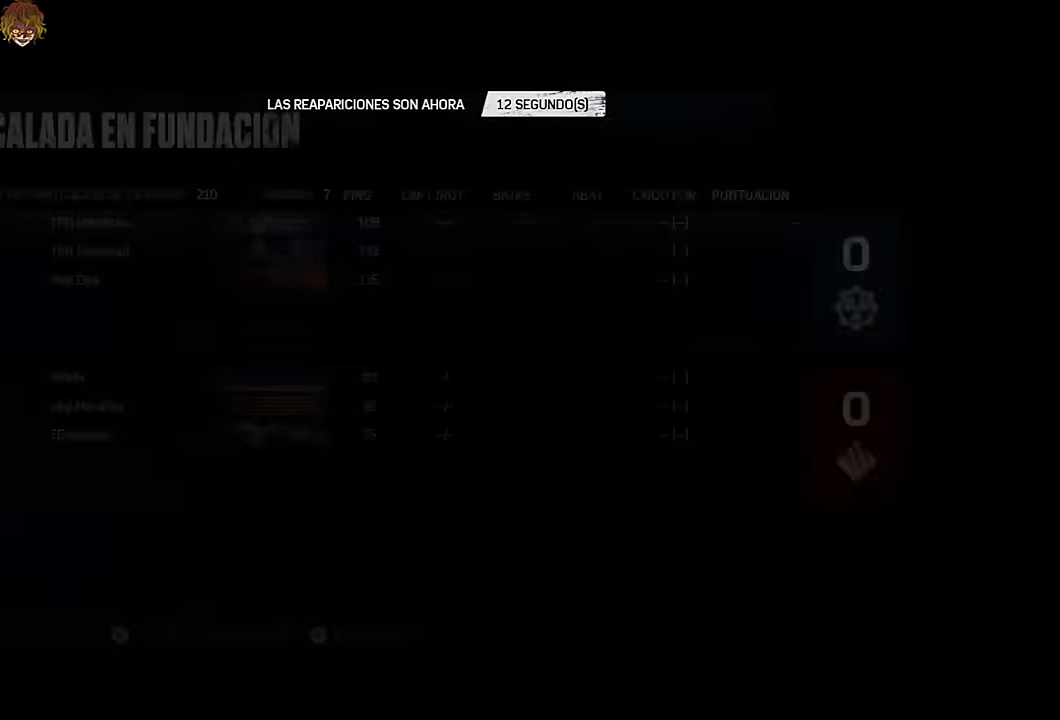
{"buttons": ["SELECT"], "left_stick": "center", "right_stick": "center", "events": [[33, "SELECT", "up"], [400, "SELECT", "down"]]}
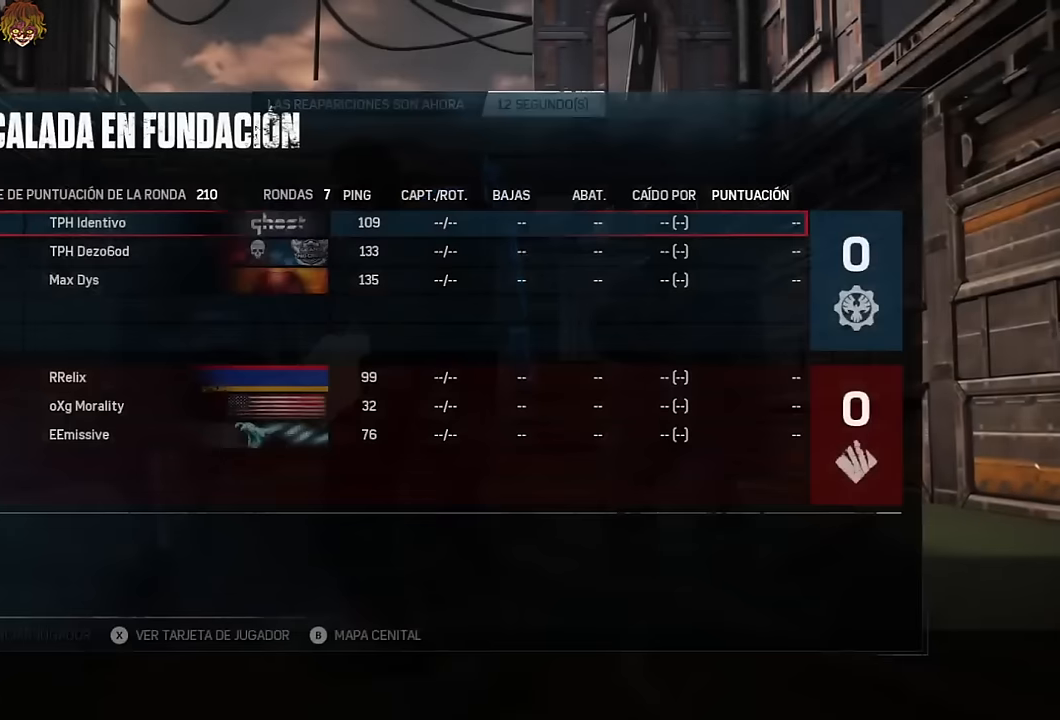
{"buttons": ["SELECT"], "left_stick": "center", "right_stick": "center", "events": []}
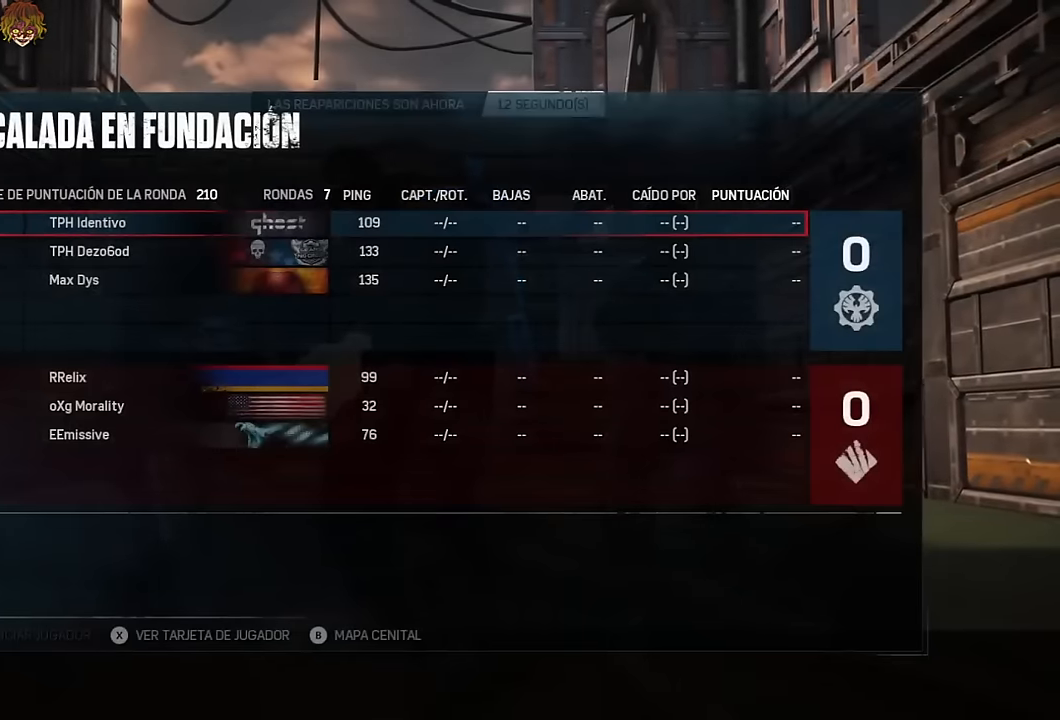
{"buttons": ["SELECT"], "left_stick": "center", "right_stick": "center", "events": [[217, "SELECT", "up"], [350, "SELECT", "down"]]}
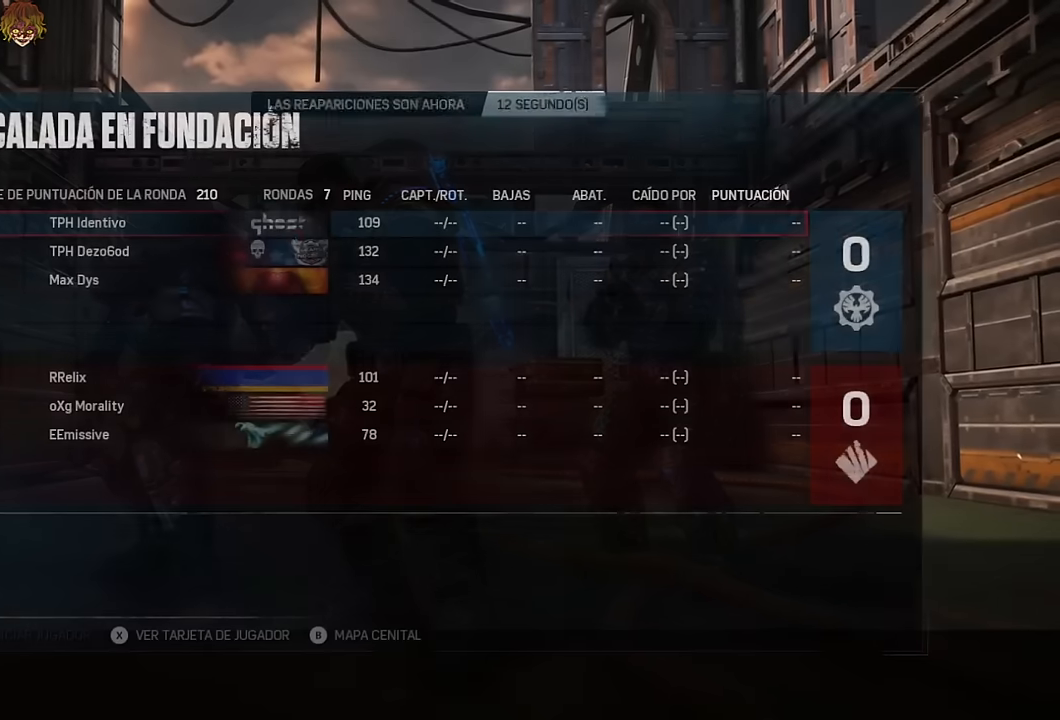
{"buttons": ["SELECT"], "left_stick": "center", "right_stick": "center", "events": []}
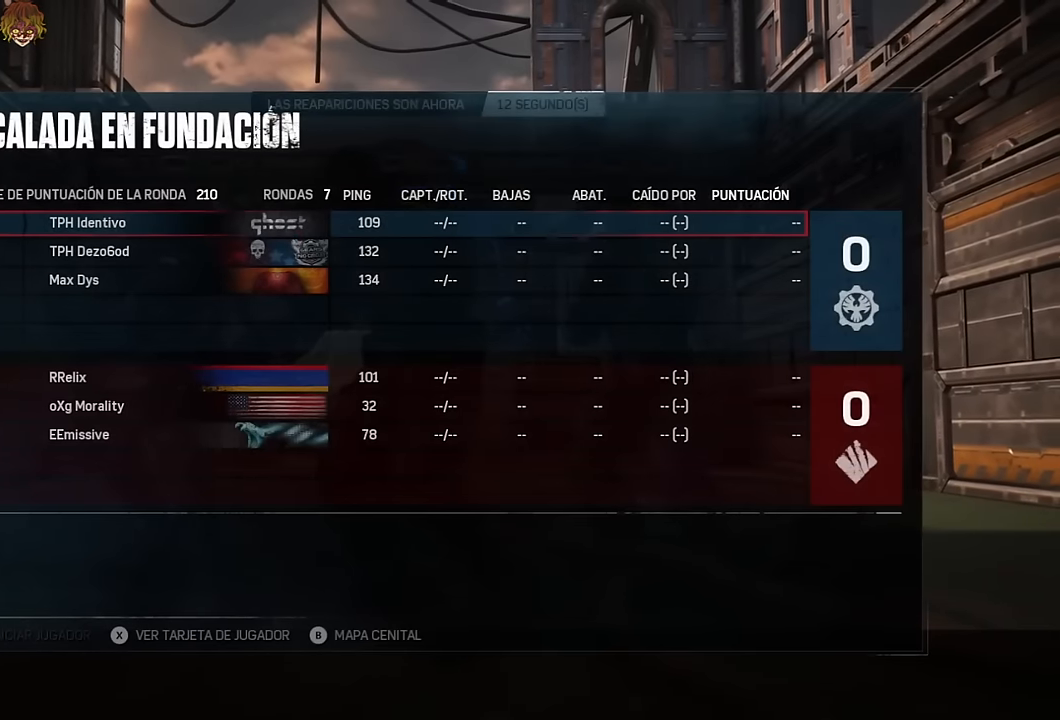
{"buttons": ["SELECT"], "left_stick": "center", "right_stick": "center", "events": []}
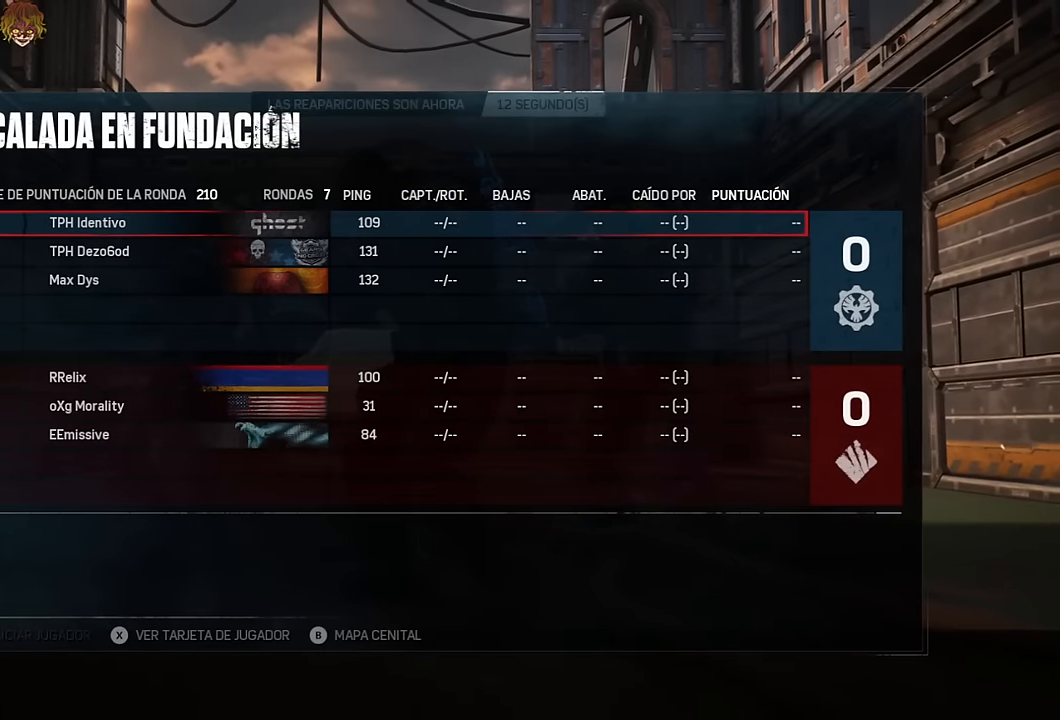
{"buttons": ["SELECT"], "left_stick": "center", "right_stick": "center", "events": []}
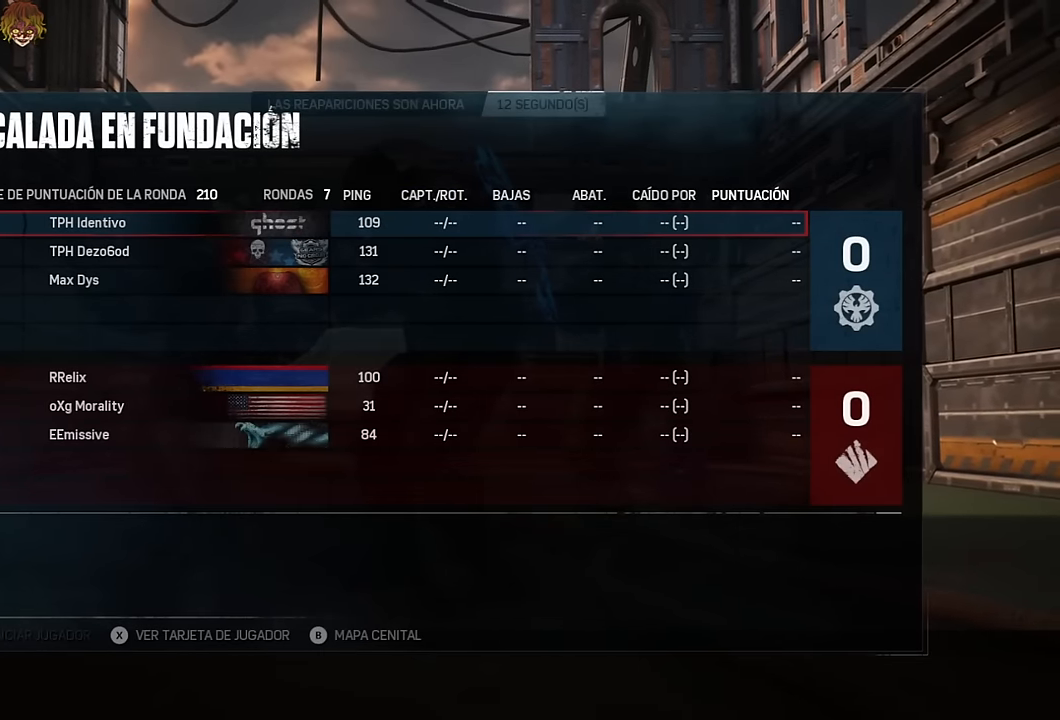
{"buttons": ["SELECT"], "left_stick": "center", "right_stick": "center", "events": []}
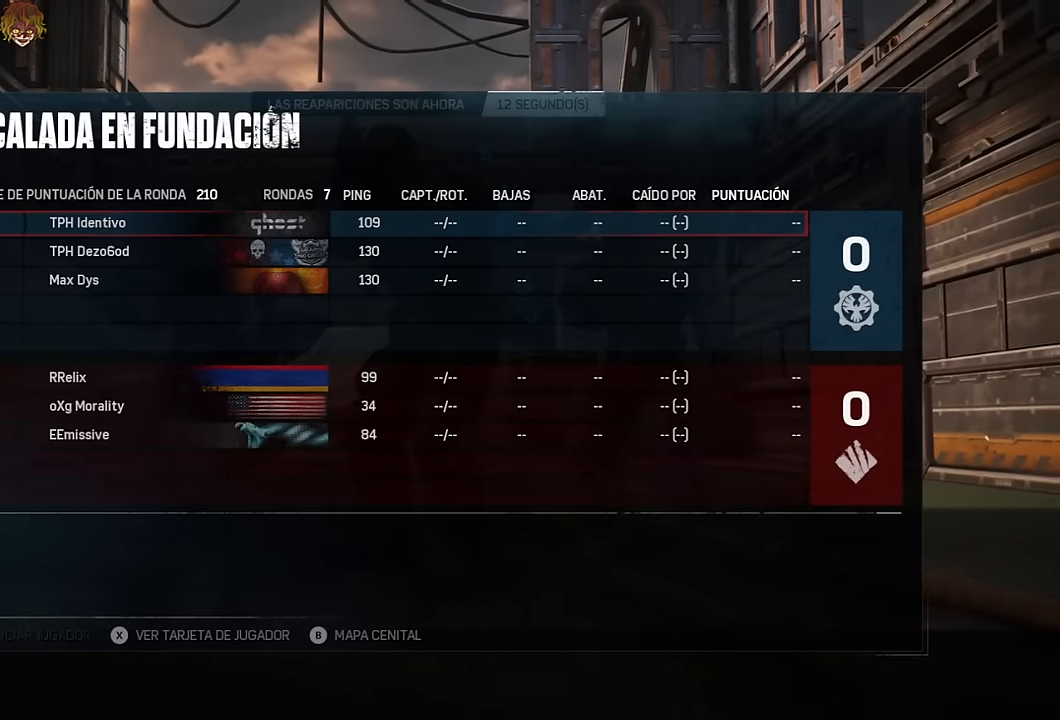
{"buttons": ["SELECT"], "left_stick": "center", "right_stick": "center", "events": [[300, "SELECT", "up"], [500, "SELECT", "down"]]}
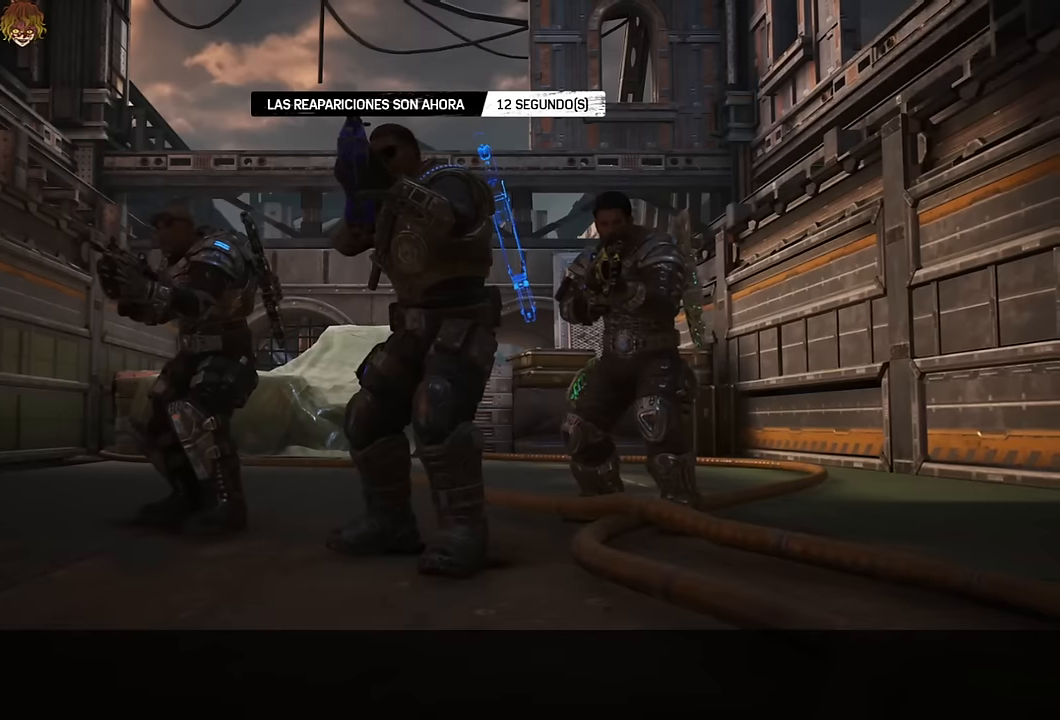
{"buttons": ["SELECT"], "left_stick": "center", "right_stick": "center", "events": []}
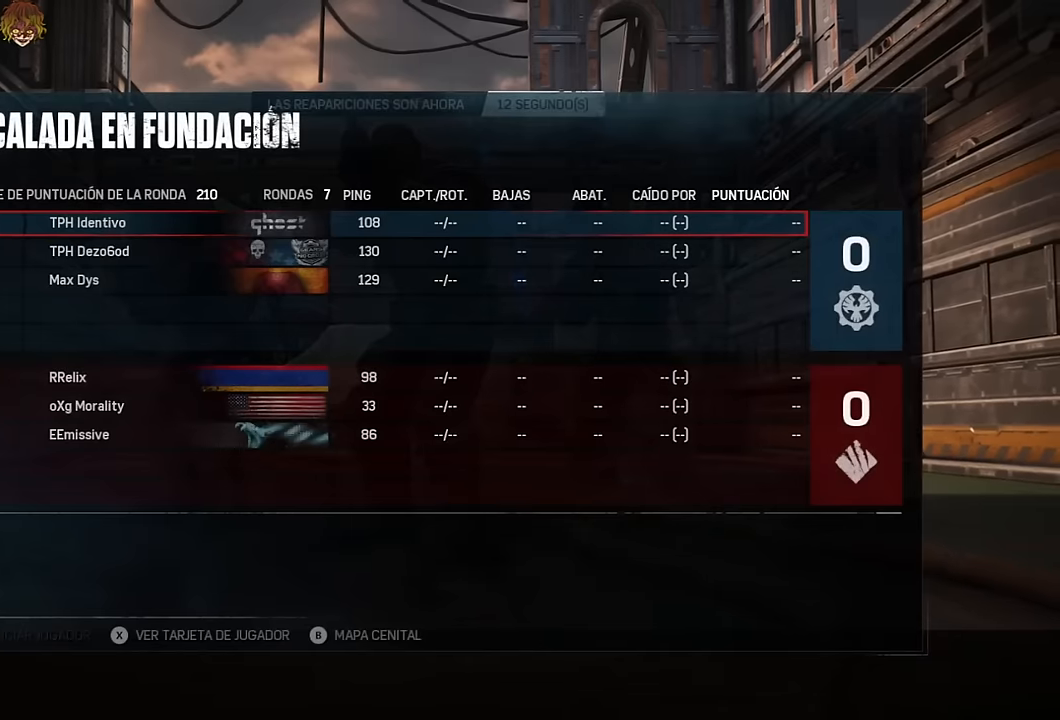
{"buttons": [], "left_stick": "center", "right_stick": "center", "events": [[50, "SELECT", "up"], [367, "SELECT", "down"], [450, "SELECT", "up"]]}
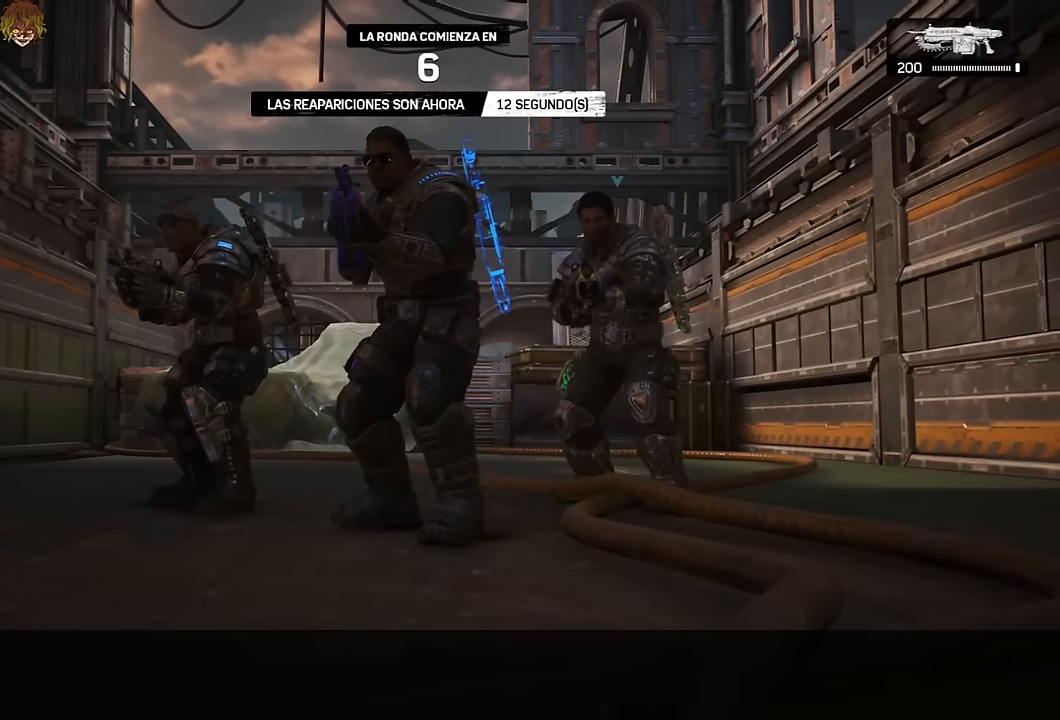
{"buttons": [], "left_stick": "up", "right_stick": "center", "events": [[400, "left_stick", "up"]]}
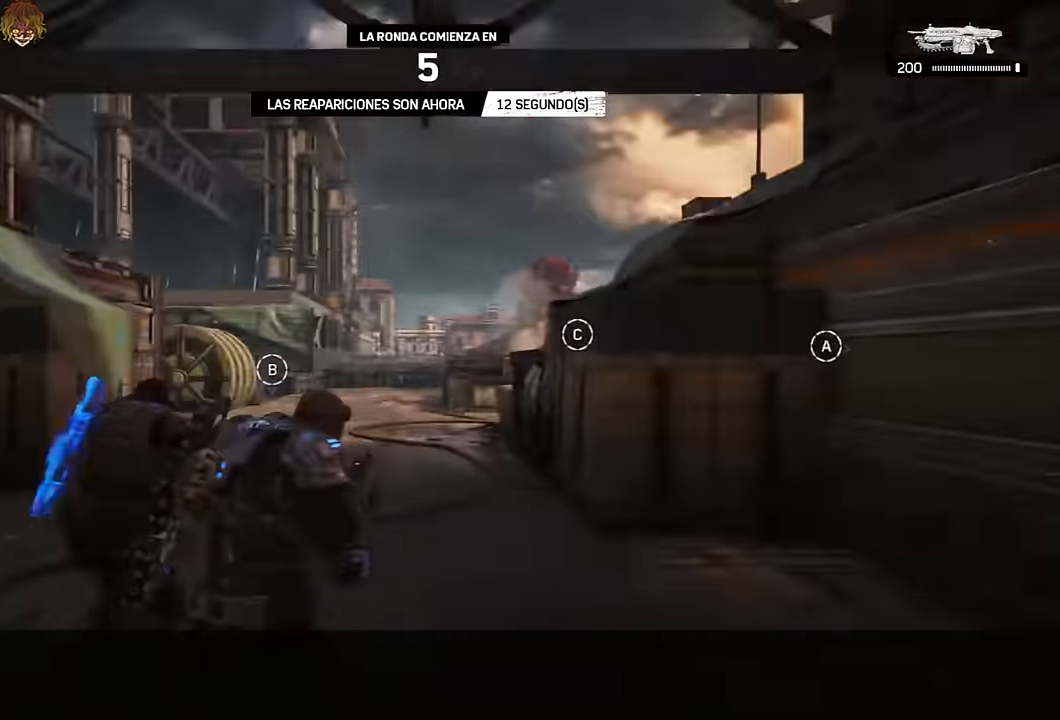
{"buttons": [], "left_stick": "up", "right_stick": "center", "events": [[84, "L1", "down"], [267, "right_stick", "down-left"], [300, "L1", "up"], [334, "right_stick", "center"]]}
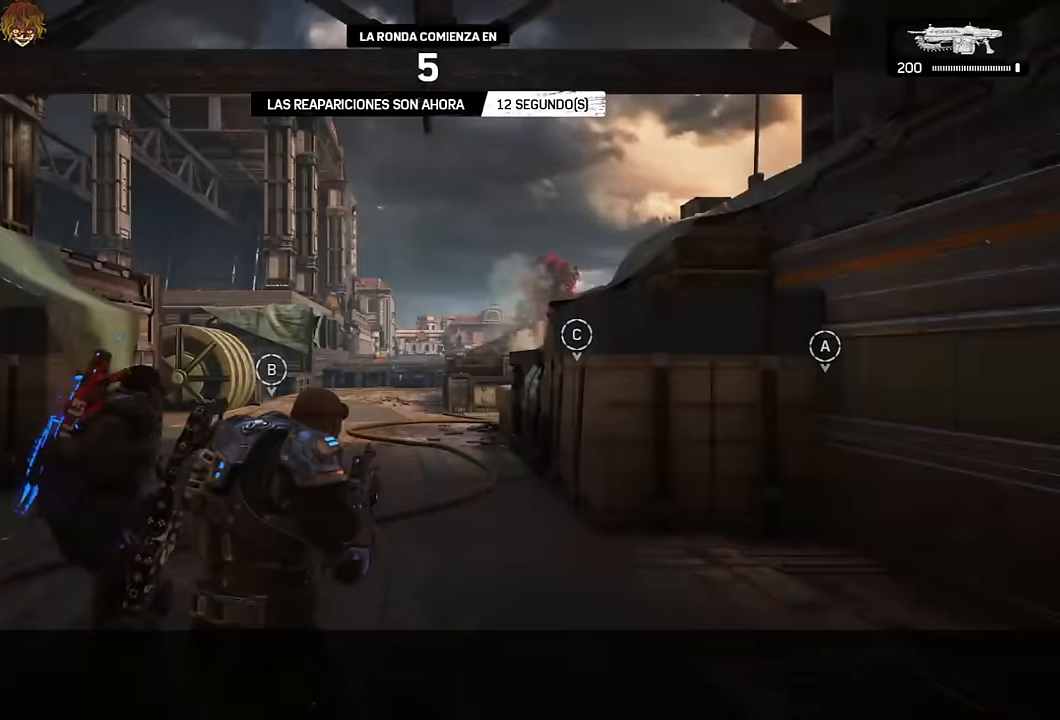
{"buttons": ["X"], "left_stick": "up", "right_stick": "left", "events": [[17, "L1", "down"], [50, "right_stick", "down-left"], [67, "X", "down"], [150, "X", "up"], [167, "right_stick", "center"], [200, "L1", "up"], [234, "X", "down"], [317, "X", "up"], [450, "X", "down"], [484, "right_stick", "left"]]}
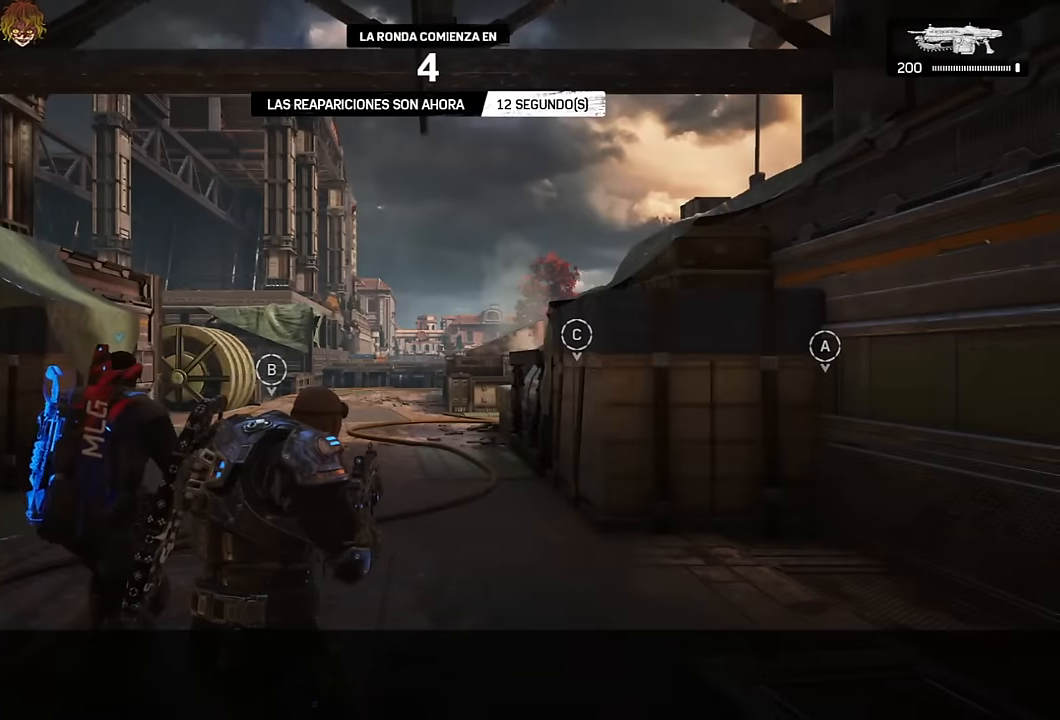
{"buttons": ["L1"], "left_stick": "up", "right_stick": "left", "events": [[17, "X", "up"], [134, "X", "down"], [167, "right_stick", "center"], [217, "X", "up"], [350, "L1", "down"], [367, "right_stick", "left"]]}
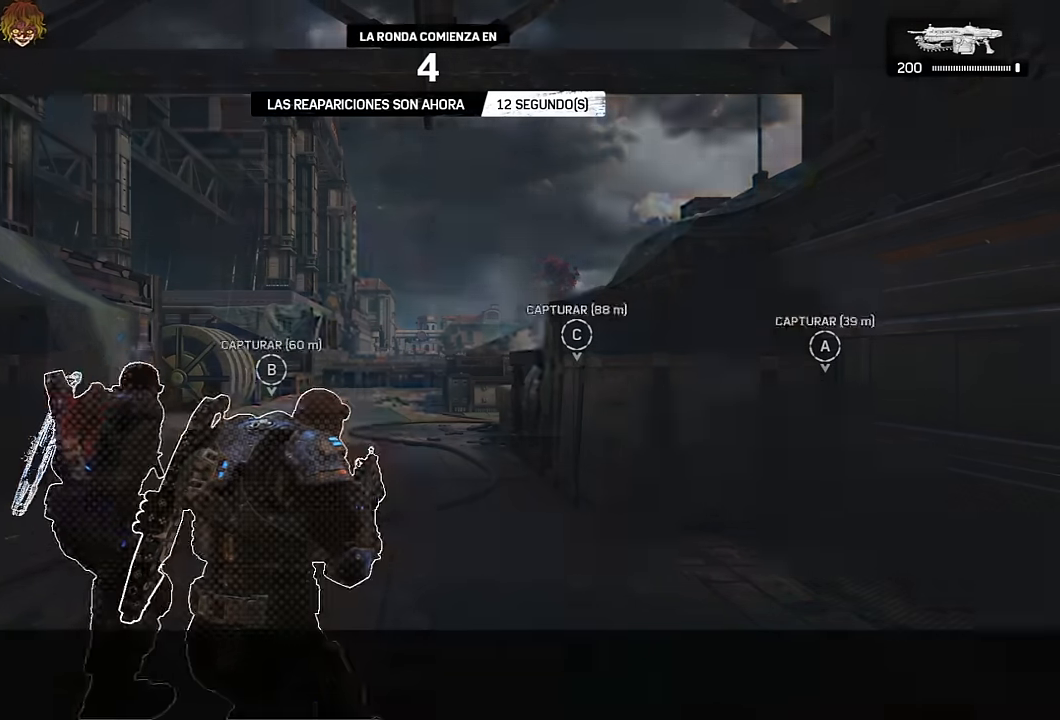
{"buttons": ["L1"], "left_stick": "up", "right_stick": "center", "events": [[17, "L1", "up"], [17, "right_stick", "center"], [250, "right_stick", "left"], [400, "right_stick", "center"], [417, "A", "down"], [484, "A", "up"], [500, "L1", "down"]]}
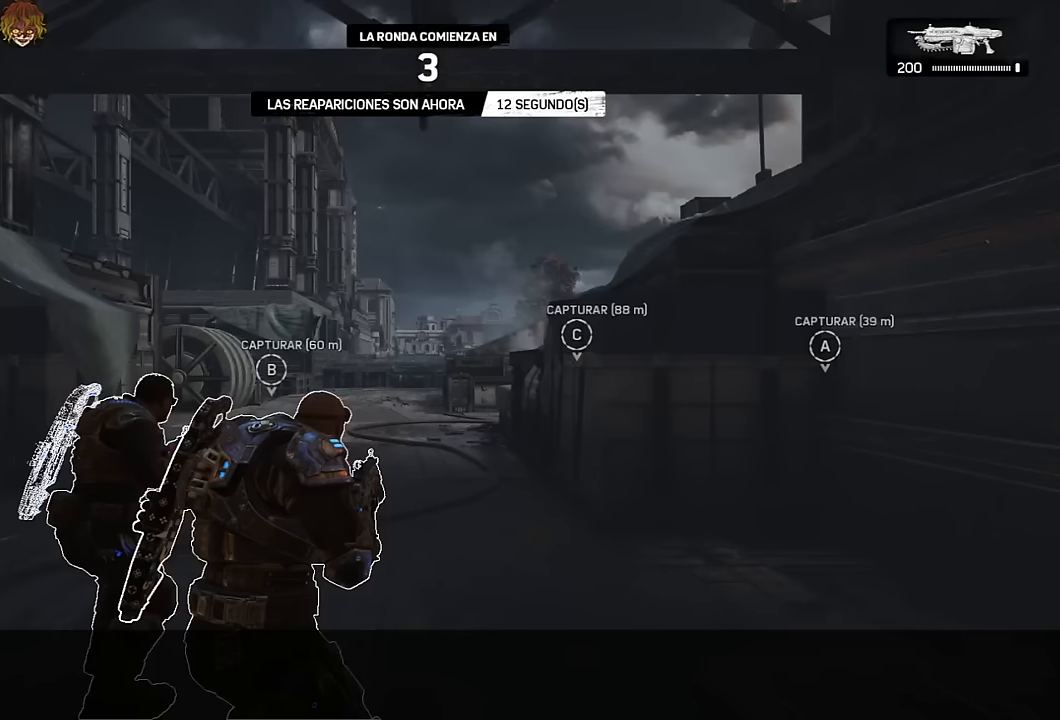
{"buttons": [], "left_stick": "up", "right_stick": "left", "events": [[83, "A", "down"], [150, "A", "up"], [150, "L1", "up"], [250, "A", "down"], [300, "A", "up"], [383, "A", "down"], [433, "right_stick", "left"], [450, "A", "up"]]}
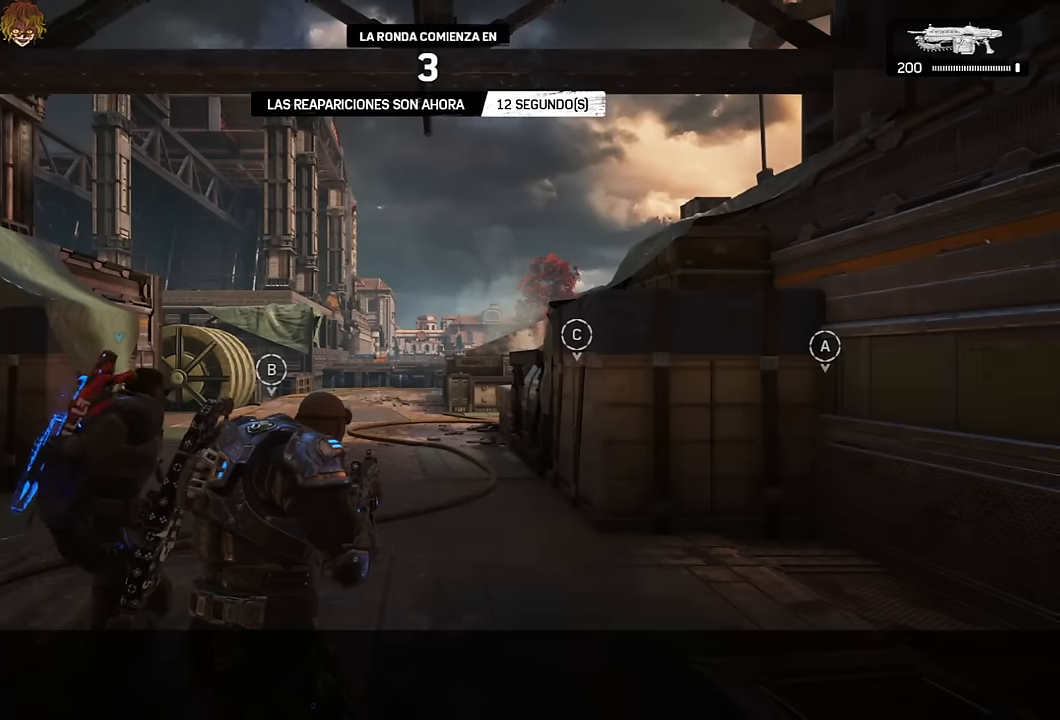
{"buttons": [], "left_stick": "up", "right_stick": "center", "events": [[33, "A", "down"], [67, "right_stick", "center"], [100, "A", "up"], [183, "right_stick", "left"], [200, "A", "down"], [233, "A", "up"], [350, "A", "down"], [367, "right_stick", "center"], [400, "A", "up"]]}
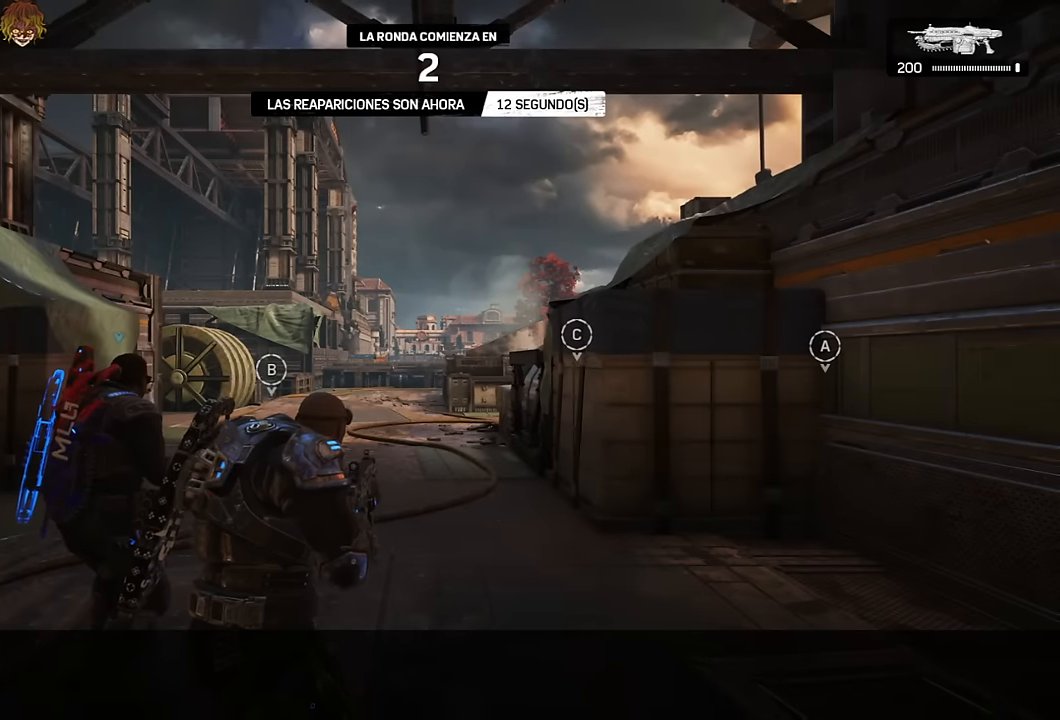
{"buttons": [], "left_stick": "up", "right_stick": "center", "events": [[283, "right_stick", "left"], [367, "A", "down"], [383, "right_stick", "center"], [417, "A", "up"]]}
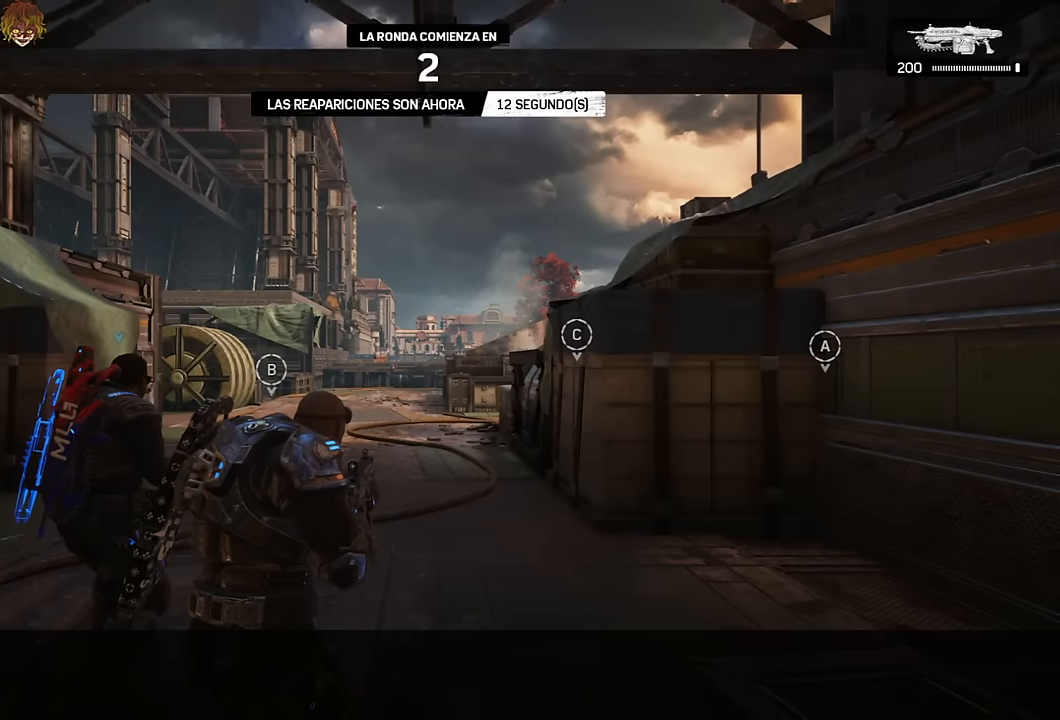
{"buttons": ["A"], "left_stick": "up", "right_stick": "center", "events": [[17, "right_stick", "left"], [50, "A", "down"], [100, "A", "up"], [133, "right_stick", "center"], [183, "A", "down"], [250, "A", "up"], [300, "right_stick", "left"], [333, "A", "down"], [383, "right_stick", "center"], [400, "A", "up"], [500, "A", "down"]]}
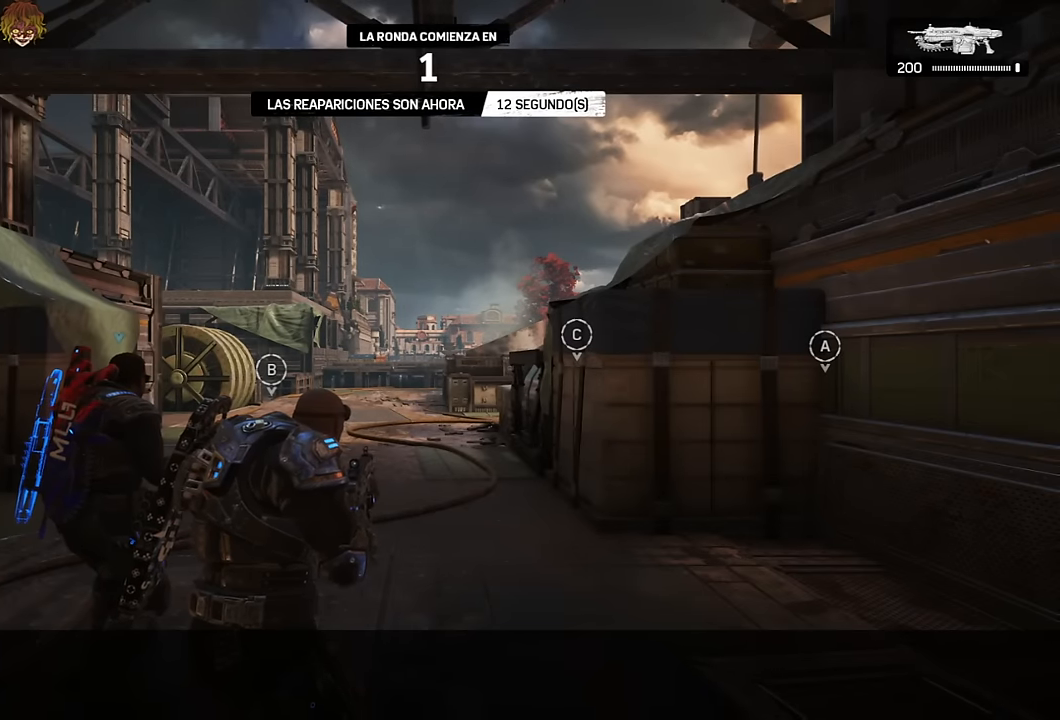
{"buttons": [], "left_stick": "up", "right_stick": "center", "events": [[17, "A", "up"], [100, "right_stick", "left"], [150, "right_stick", "center"]]}
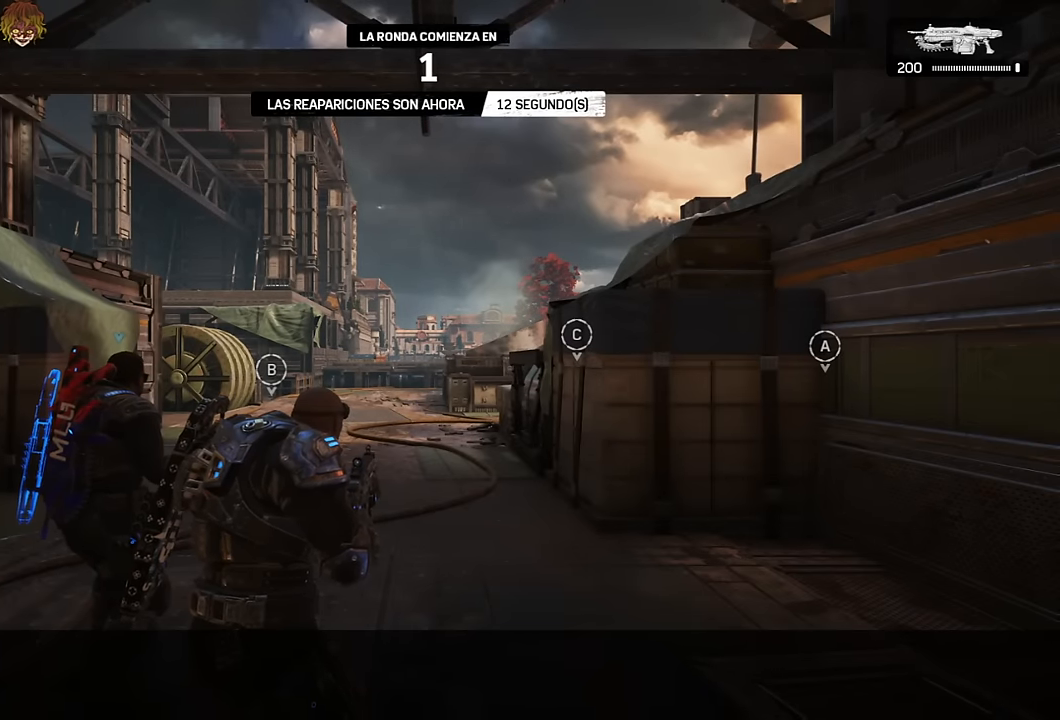
{"buttons": [], "left_stick": "up", "right_stick": "center", "events": [[17, "right_stick", "left"], [83, "A", "down"], [100, "right_stick", "center"], [150, "A", "up"], [283, "right_stick", "left"], [383, "A", "down"], [383, "right_stick", "center"], [450, "A", "up"]]}
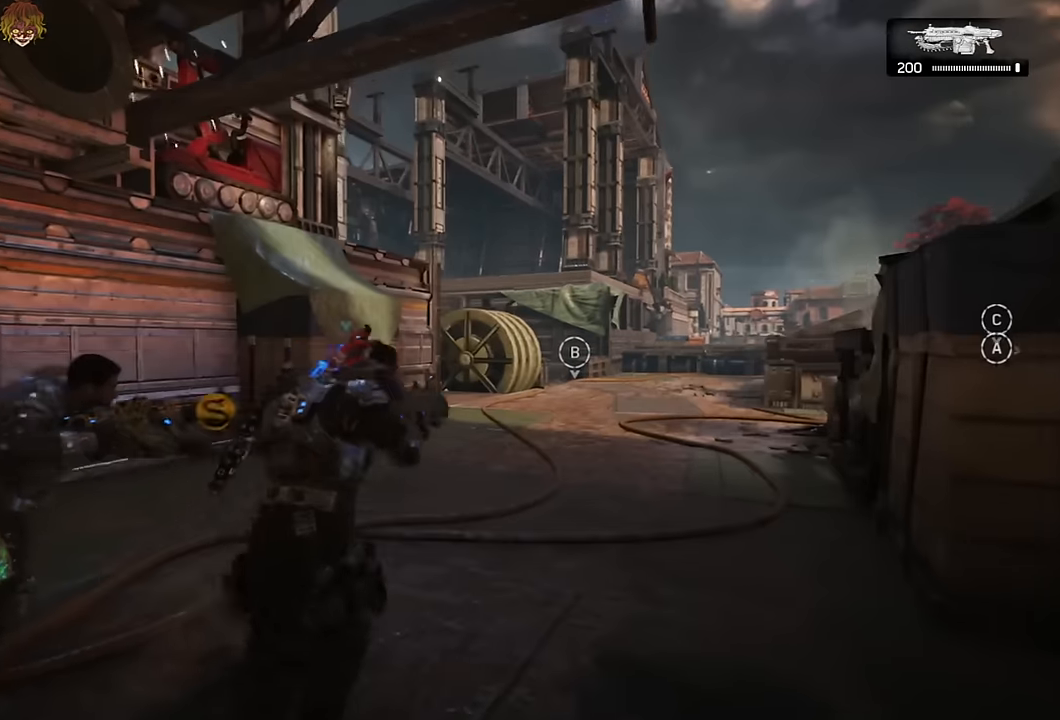
{"buttons": ["A"], "left_stick": "up", "right_stick": "center", "events": [[100, "right_stick", "right"], [167, "right_stick", "center"], [200, "A", "down"], [317, "right_stick", "down"], [417, "right_stick", "center"]]}
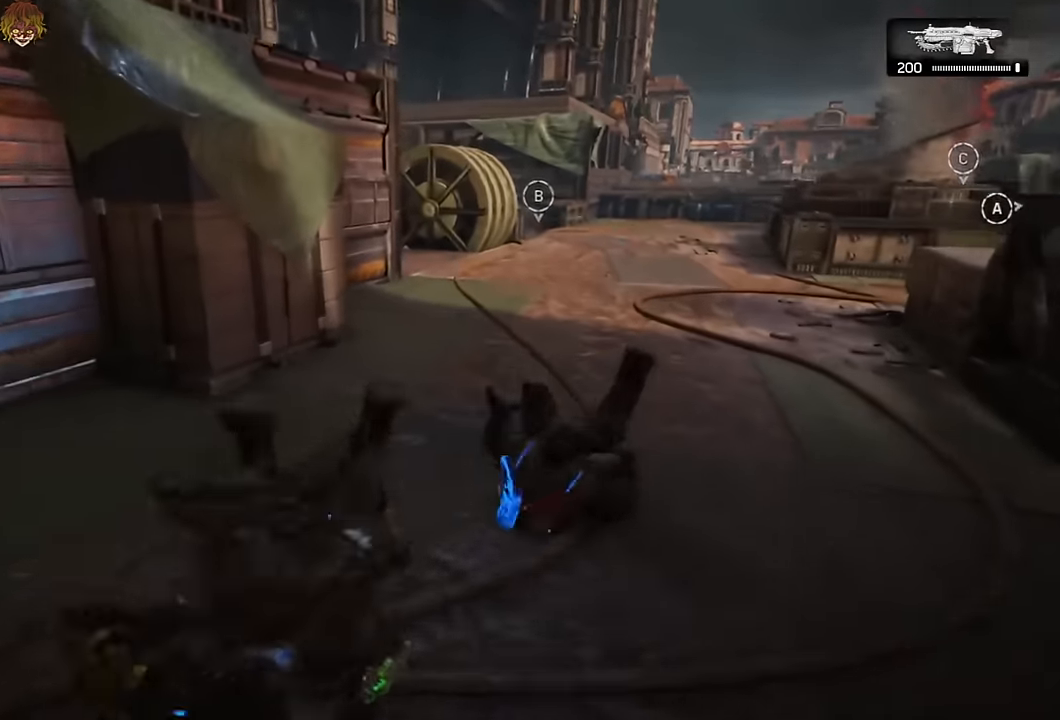
{"buttons": ["A"], "left_stick": "up-right", "right_stick": "center", "events": [[50, "right_stick", "right"], [133, "right_stick", "center"], [483, "left_stick", "up-right"]]}
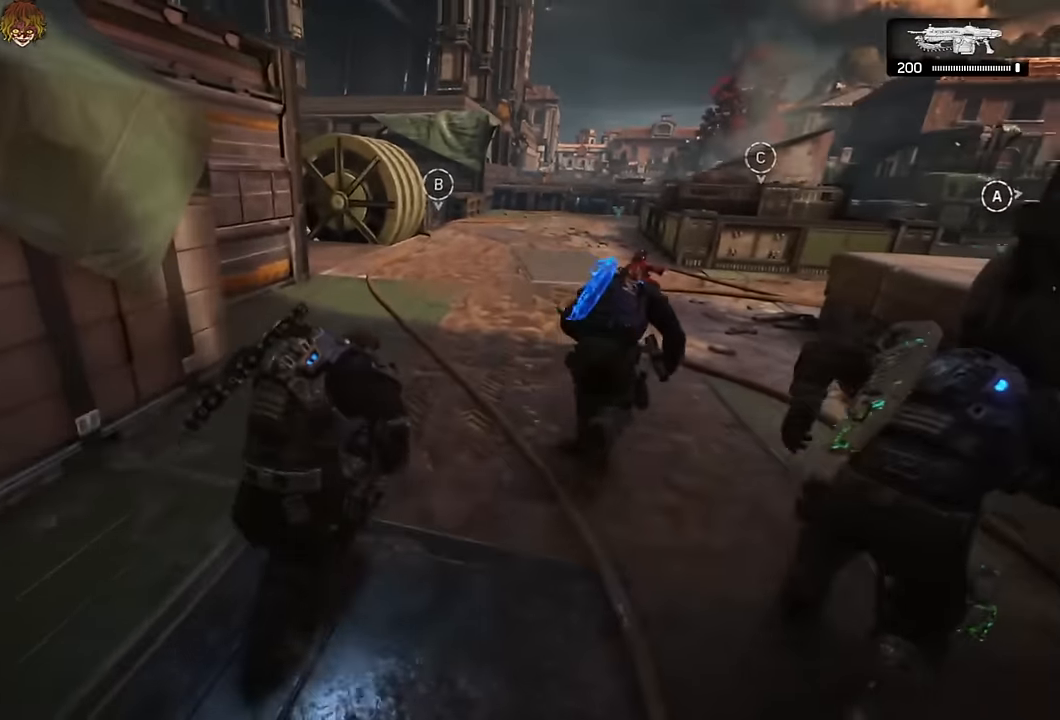
{"buttons": ["A", "L1"], "left_stick": "up", "right_stick": "center", "events": [[117, "left_stick", "up"], [200, "L1", "down"], [367, "L1", "up"], [434, "L1", "down"]]}
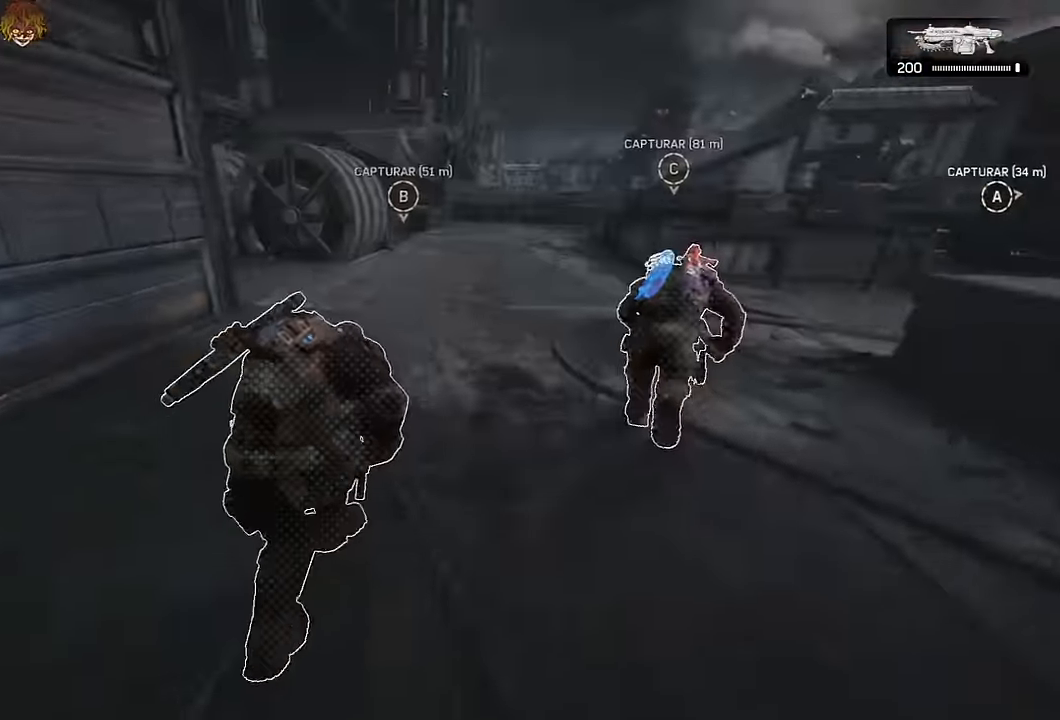
{"buttons": ["A", "L1"], "left_stick": "up", "right_stick": "center", "events": [[84, "L1", "up"], [184, "L1", "down"], [317, "L1", "up"], [434, "L1", "down"]]}
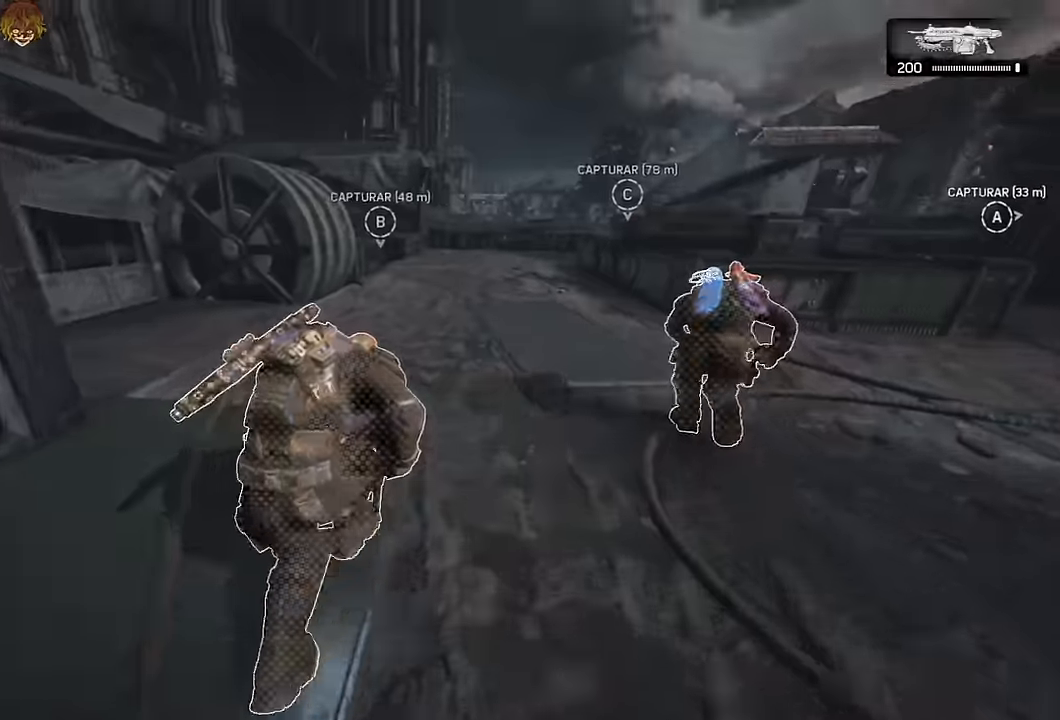
{"buttons": ["A", "L1"], "left_stick": "up", "right_stick": "center", "events": [[67, "L1", "up"], [117, "left_stick", "center"], [334, "left_stick", "up"], [384, "L1", "down"]]}
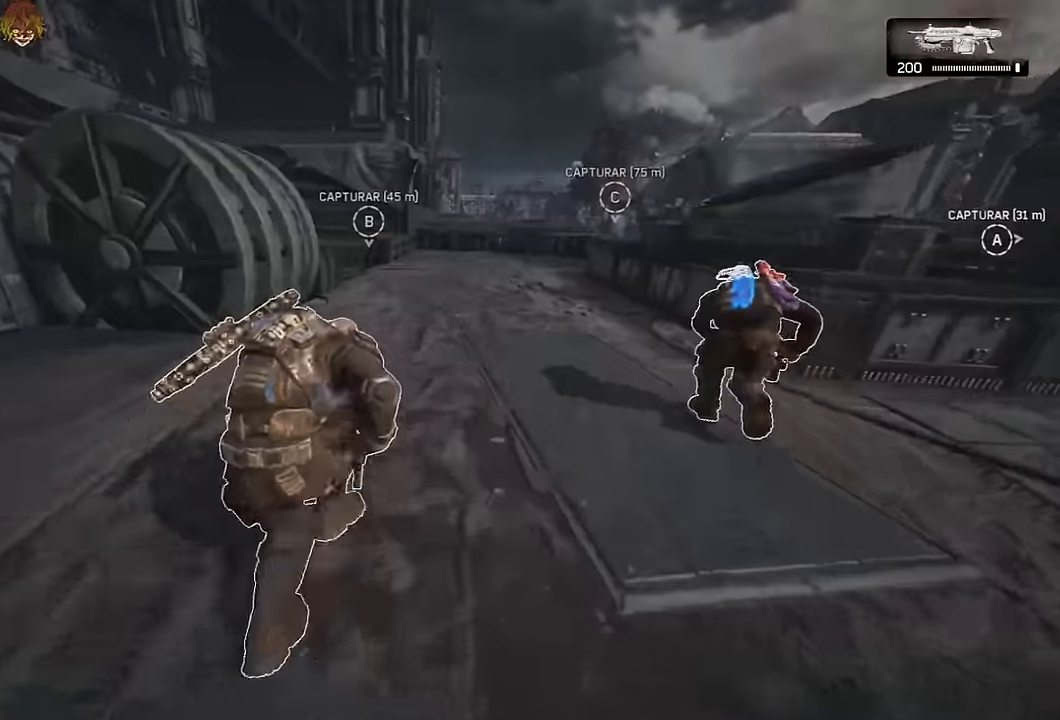
{"buttons": ["A", "L1"], "left_stick": "up-left", "right_stick": "center", "events": [[50, "L1", "up"], [184, "L1", "down"], [284, "left_stick", "up-left"], [317, "L1", "up"], [467, "L1", "down"]]}
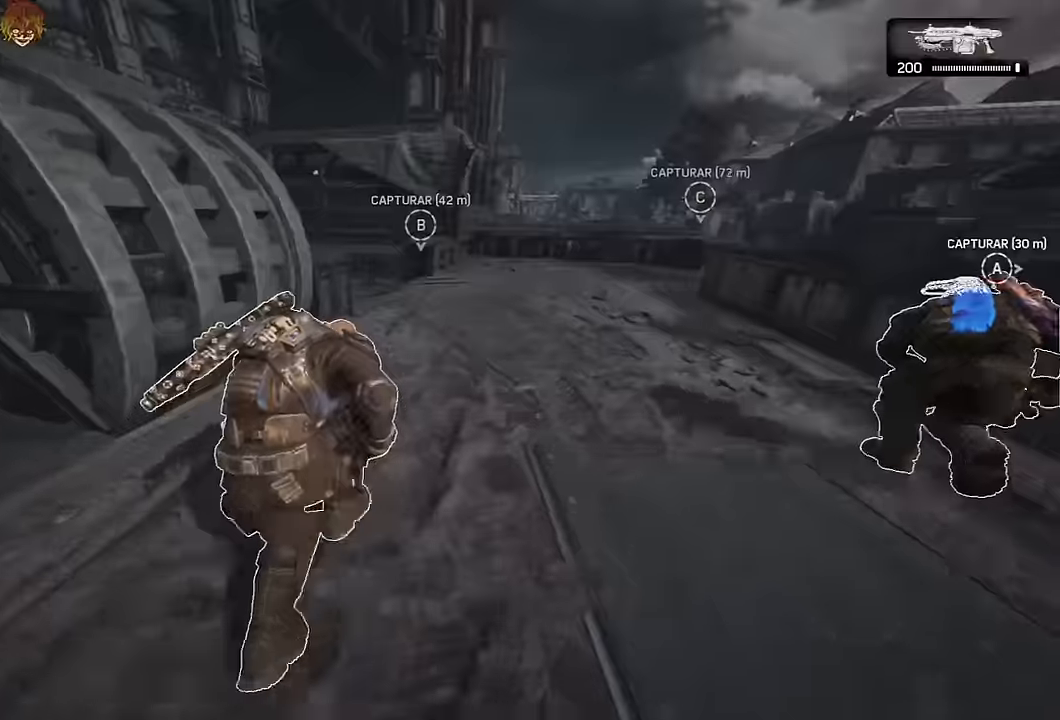
{"buttons": [], "left_stick": "up", "right_stick": "down-left", "events": [[84, "L1", "up"], [250, "left_stick", "up"], [267, "L1", "down"], [317, "A", "up"], [384, "A", "down"], [384, "L1", "up"], [434, "A", "up"], [484, "right_stick", "down-left"]]}
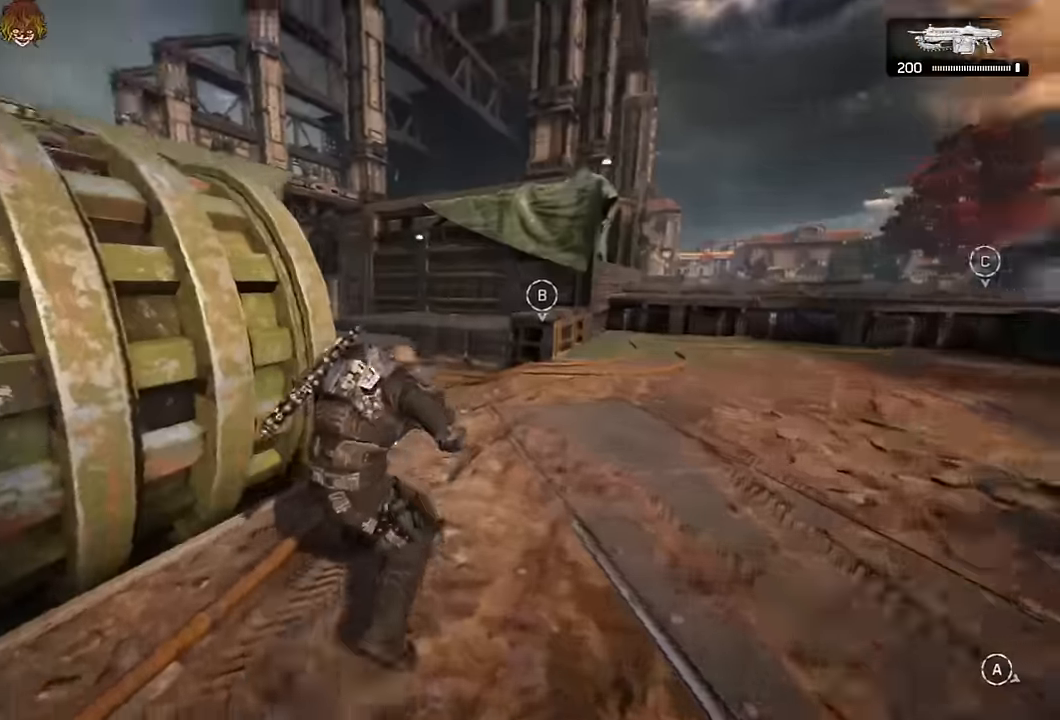
{"buttons": ["A", "L1"], "left_stick": "up", "right_stick": "down", "events": [[50, "right_stick", "center"], [234, "A", "down"], [350, "L1", "down"], [500, "right_stick", "down"]]}
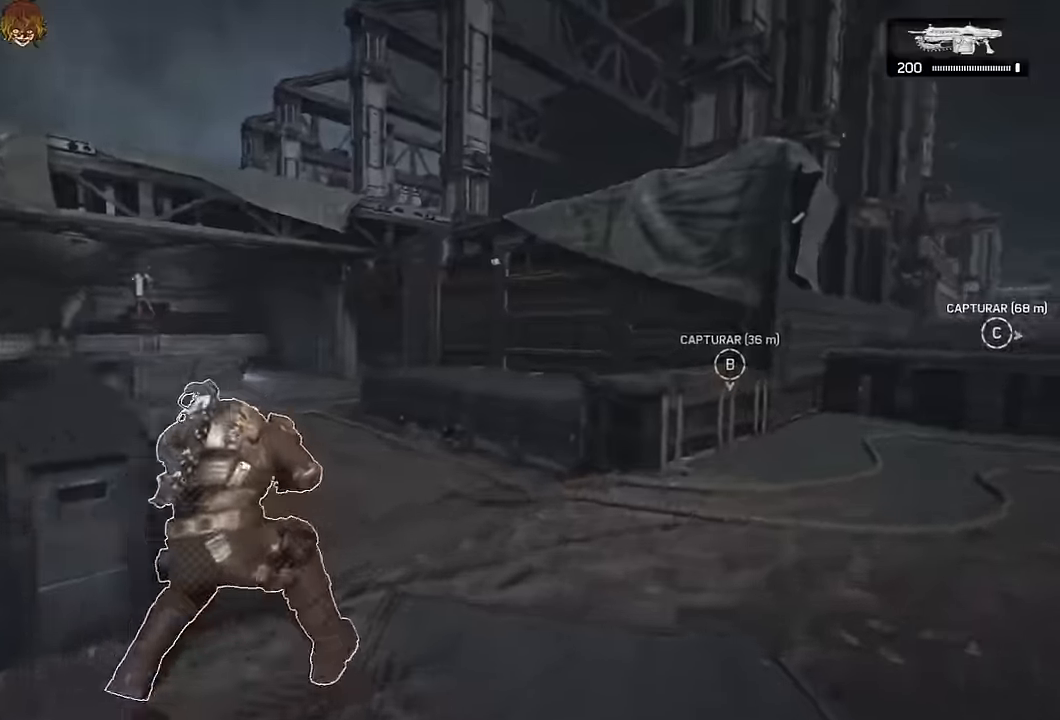
{"buttons": ["A", "L1"], "left_stick": "up", "right_stick": "center", "events": [[17, "L1", "up"], [117, "right_stick", "center"], [134, "L1", "down"], [267, "L1", "up"], [384, "L1", "down"]]}